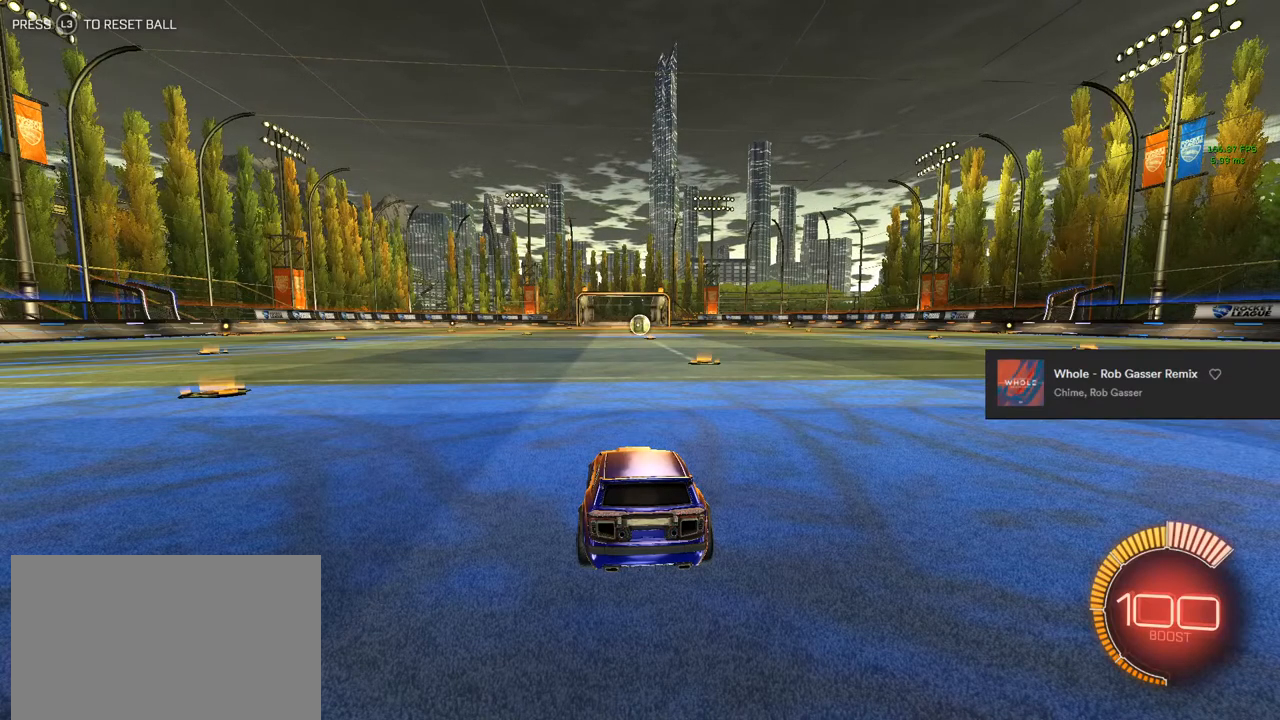
Gameplay with a controller (PlayStation layout); each line is a JSON object with the inputs held at the frame after it. "events" lists button and stick changes between this image and that frame as [ms after this image, input, new state], when the widget could be followed in between.
{"buttons": ["CIRCLE", "R2"], "left_stick": "center", "right_stick": "center", "events": [[217, "R2", "down"], [367, "CIRCLE", "down"]]}
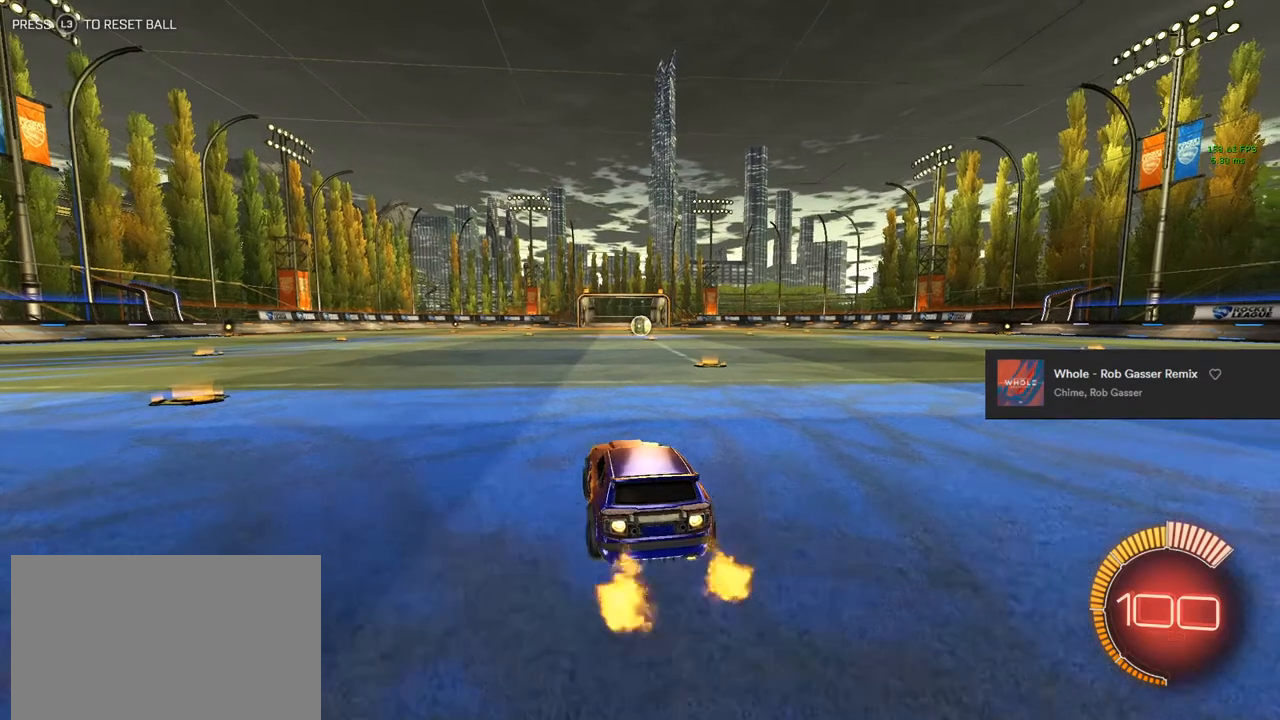
{"buttons": ["CROSS", "CIRCLE", "L1", "R2"], "left_stick": "up-right", "right_stick": "center", "events": [[333, "CROSS", "down"], [333, "left_stick", "up-left"], [467, "L1", "down"], [483, "CROSS", "up"], [483, "left_stick", "up-right"], [500, "CROSS", "down"]]}
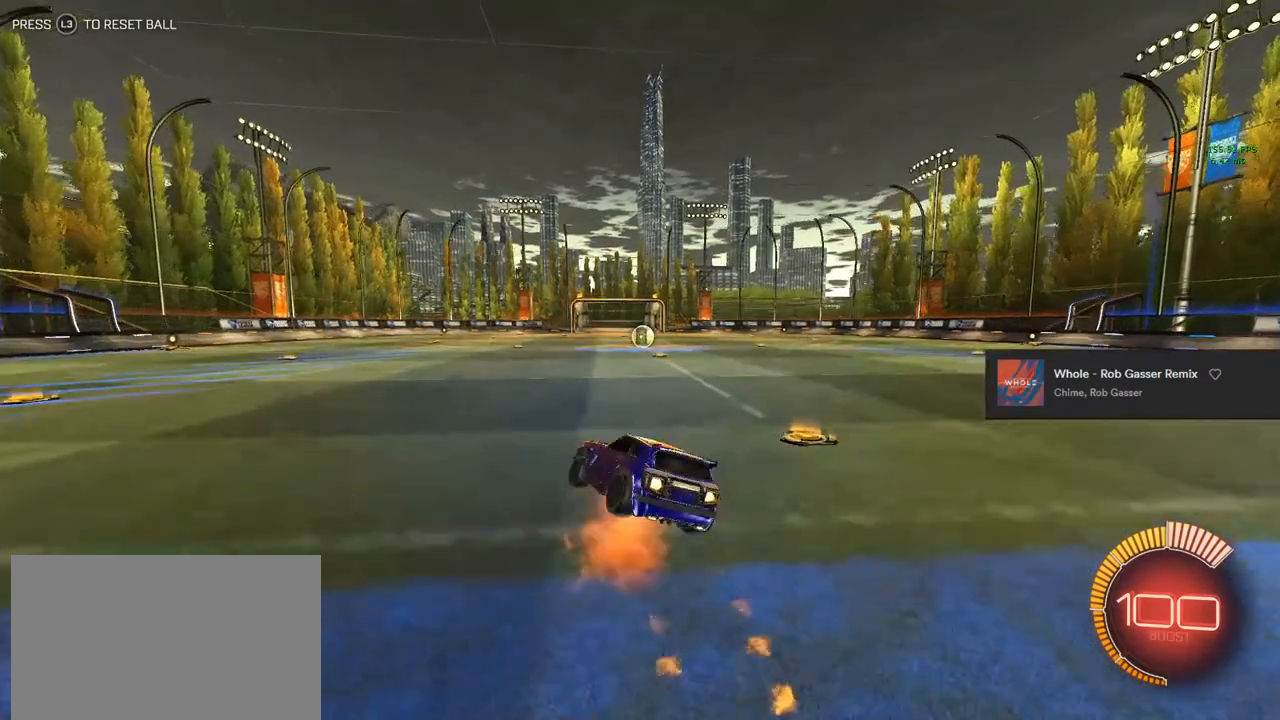
{"buttons": ["L1", "R2"], "left_stick": "right", "right_stick": "center", "events": [[83, "L1", "up"], [117, "CROSS", "up"], [117, "left_stick", "down-left"], [133, "L1", "down"], [283, "left_stick", "up-right"], [450, "CIRCLE", "up"], [450, "left_stick", "right"]]}
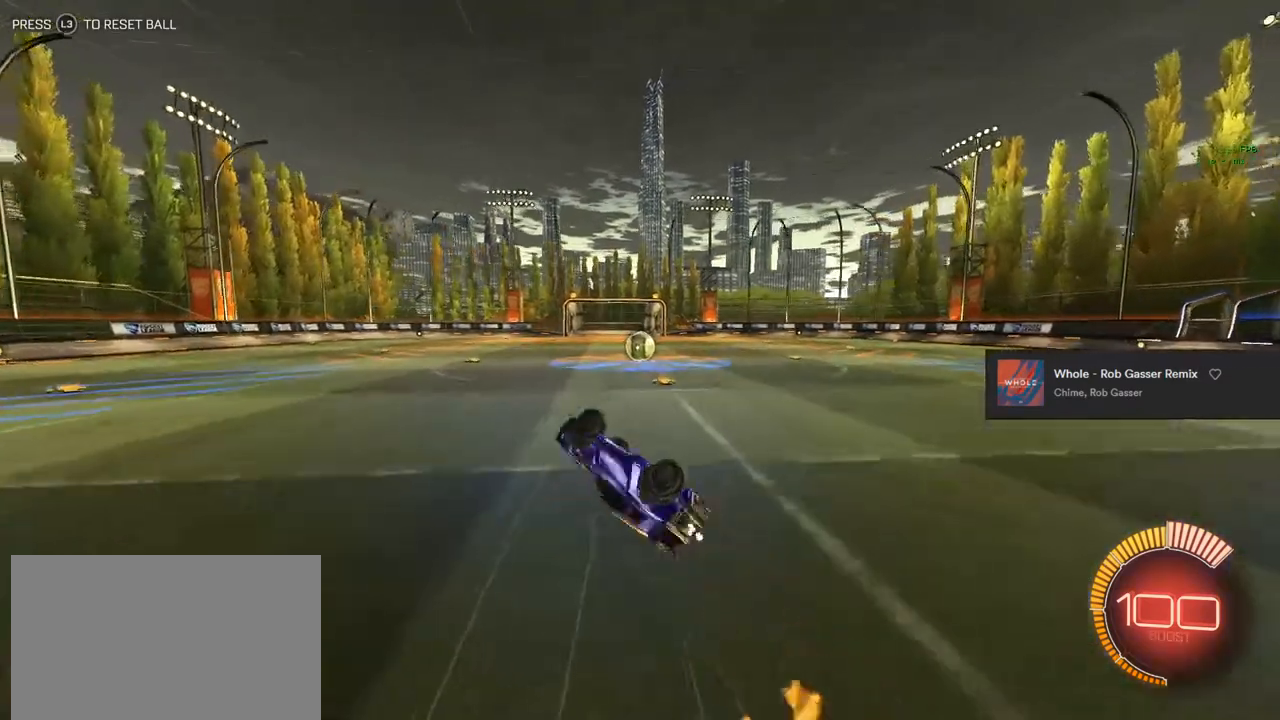
{"buttons": ["R2"], "left_stick": "center", "right_stick": "center", "events": [[17, "L1", "up"], [100, "CIRCLE", "down"], [150, "left_stick", "center"], [467, "CIRCLE", "up"]]}
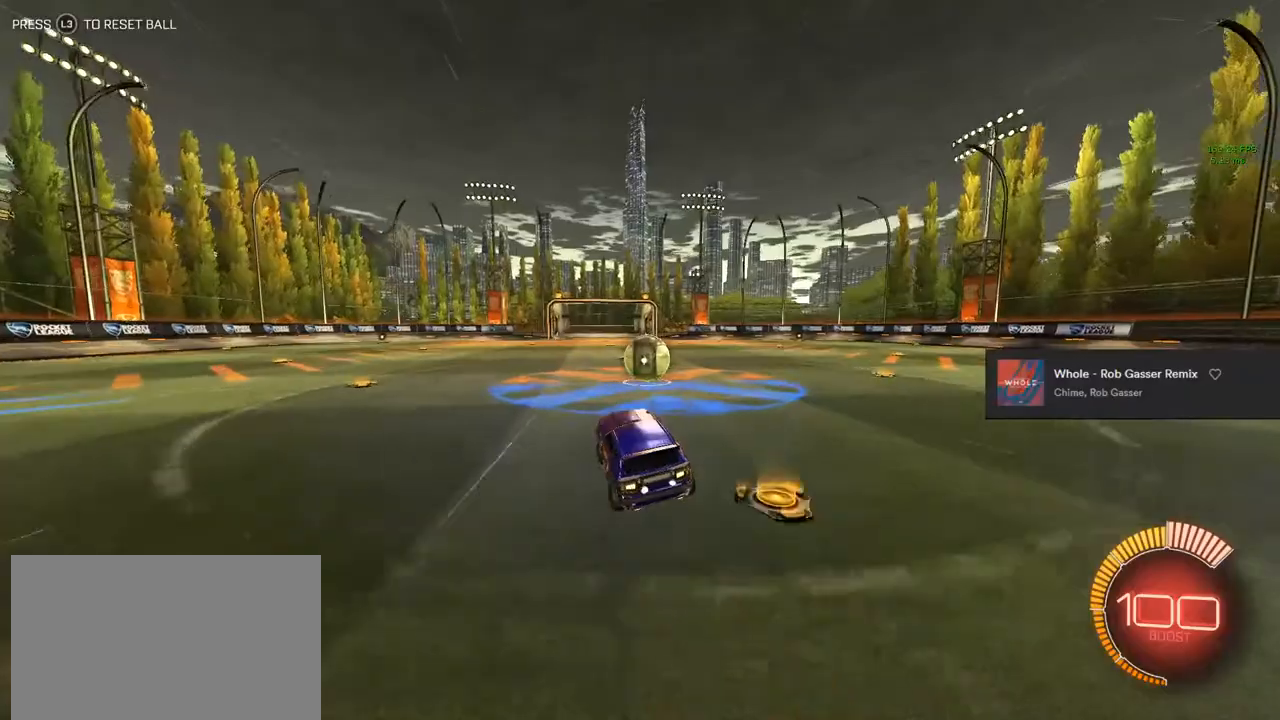
{"buttons": ["CIRCLE", "TRIANGLE", "R2"], "left_stick": "right", "right_stick": "center", "events": [[133, "TRIANGLE", "down"], [133, "left_stick", "right"], [200, "TRIANGLE", "up"], [300, "CIRCLE", "down"], [500, "TRIANGLE", "down"]]}
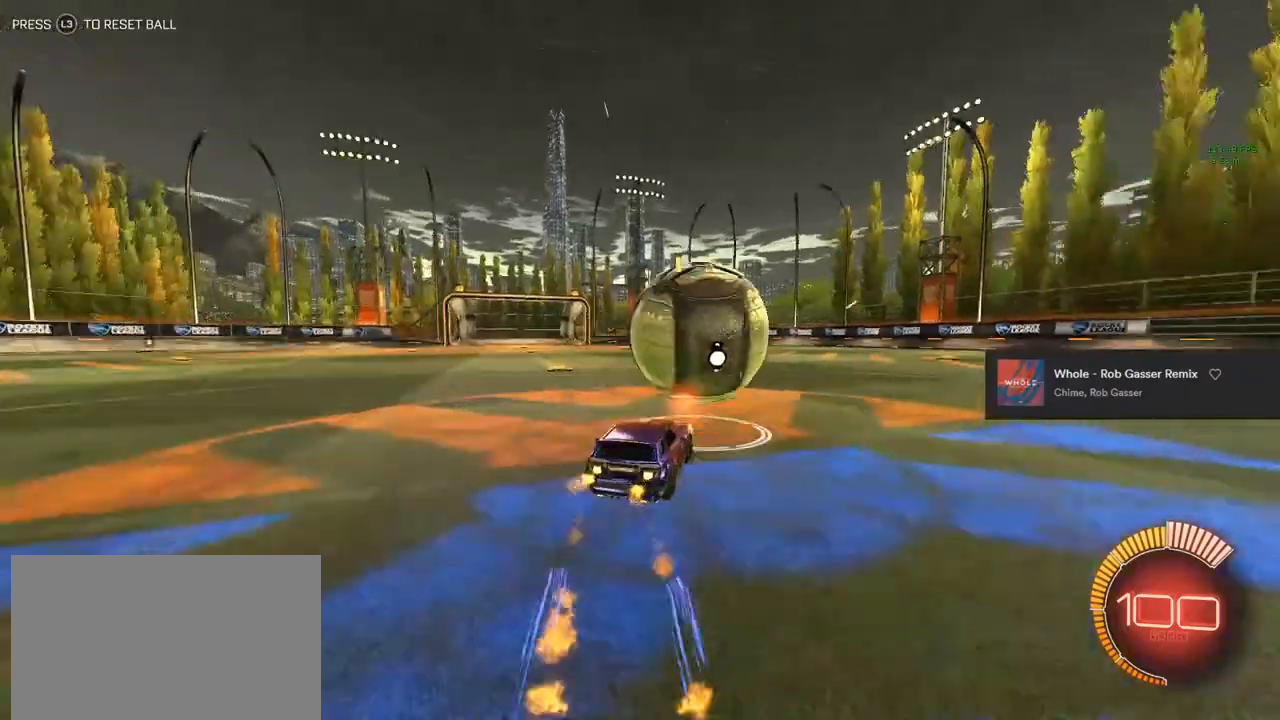
{"buttons": ["CIRCLE", "TRIANGLE", "R2"], "left_stick": "center", "right_stick": "center", "events": [[150, "TRIANGLE", "up"], [267, "TRIANGLE", "down"], [433, "TRIANGLE", "up"], [450, "TRIANGLE", "down"], [450, "left_stick", "center"]]}
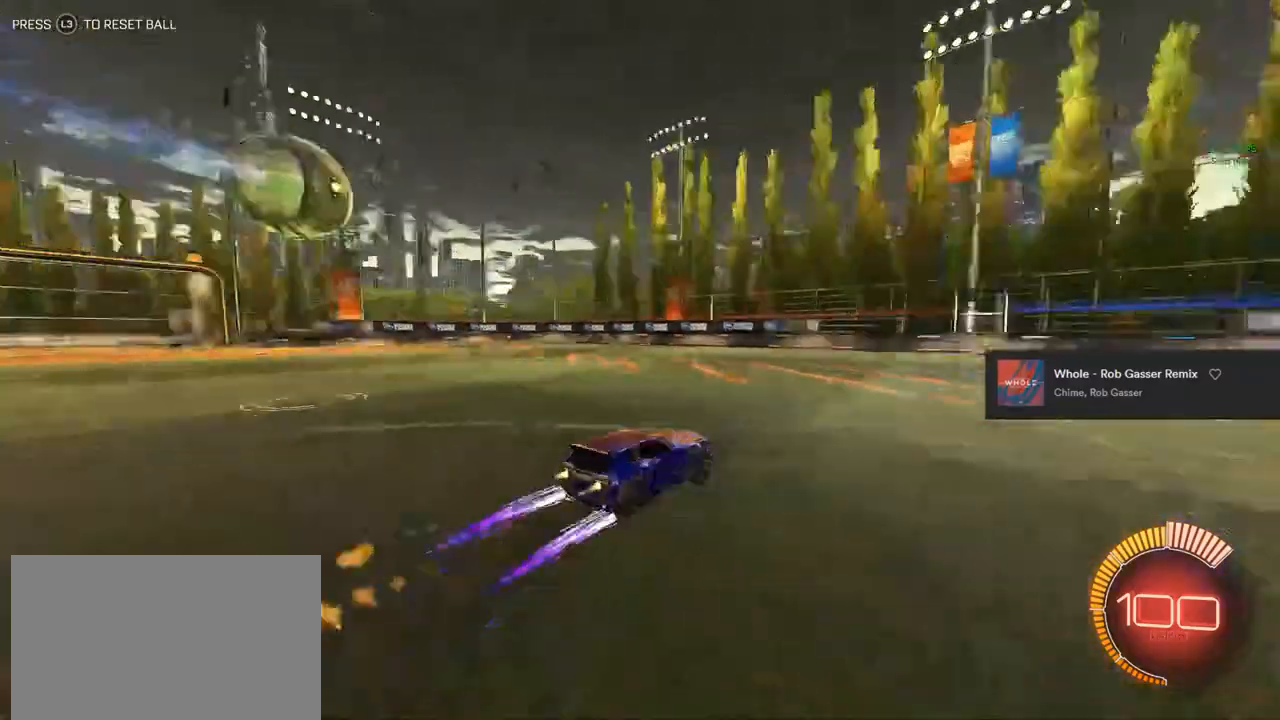
{"buttons": ["TRIANGLE", "R2"], "left_stick": "left", "right_stick": "center", "events": [[117, "TRIANGLE", "up"], [183, "CIRCLE", "up"], [250, "TRIANGLE", "down"], [317, "left_stick", "left"], [333, "TRIANGLE", "up"], [367, "TRIANGLE", "down"]]}
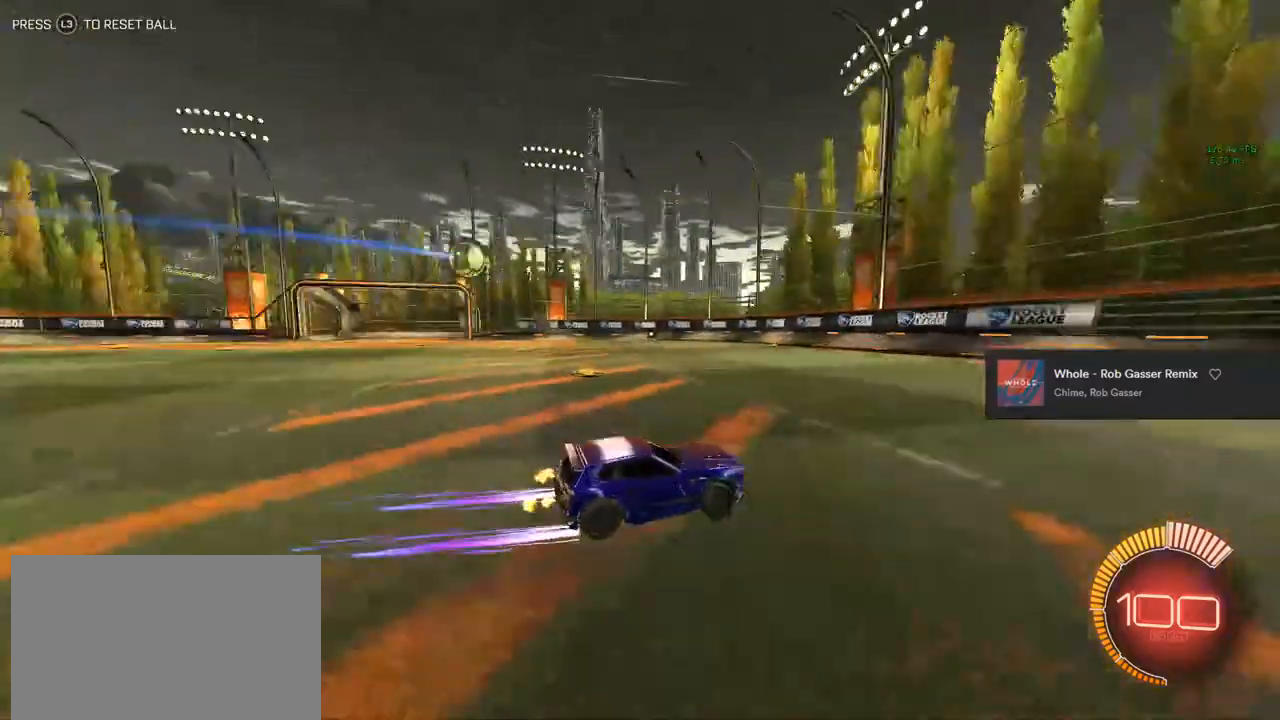
{"buttons": ["L2"], "left_stick": "up-left", "right_stick": "center", "events": [[33, "left_stick", "center"], [50, "TRIANGLE", "up"], [283, "left_stick", "up-left"], [400, "R2", "up"], [417, "L2", "down"]]}
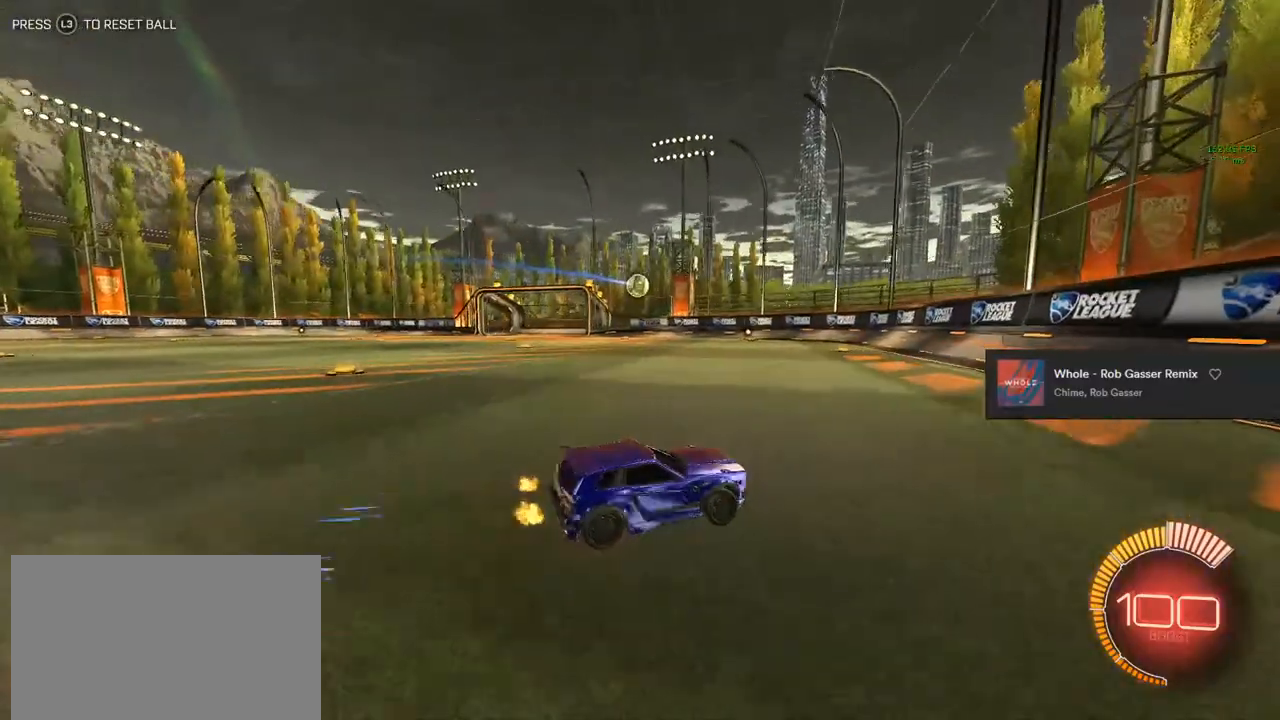
{"buttons": ["R2"], "left_stick": "up-left", "right_stick": "center", "events": [[100, "L2", "up"], [400, "R2", "down"]]}
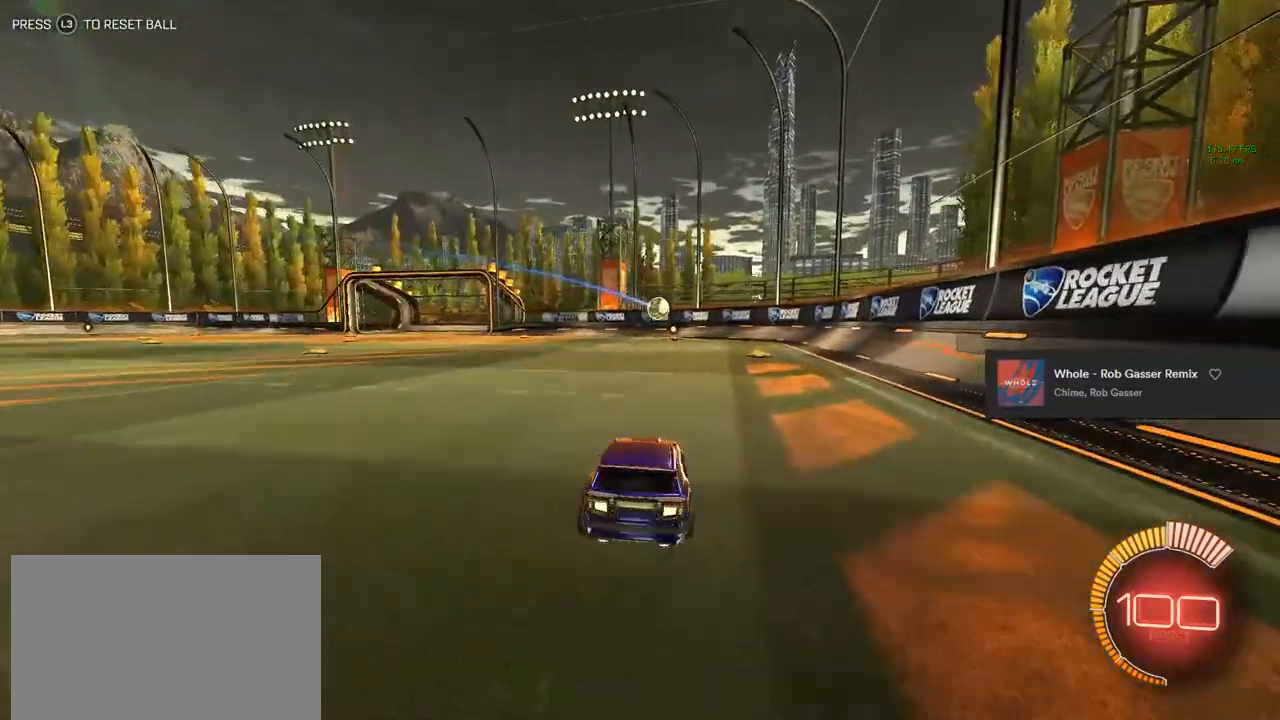
{"buttons": ["R2"], "left_stick": "center", "right_stick": "center", "events": [[33, "left_stick", "center"], [183, "left_stick", "left"], [250, "left_stick", "center"]]}
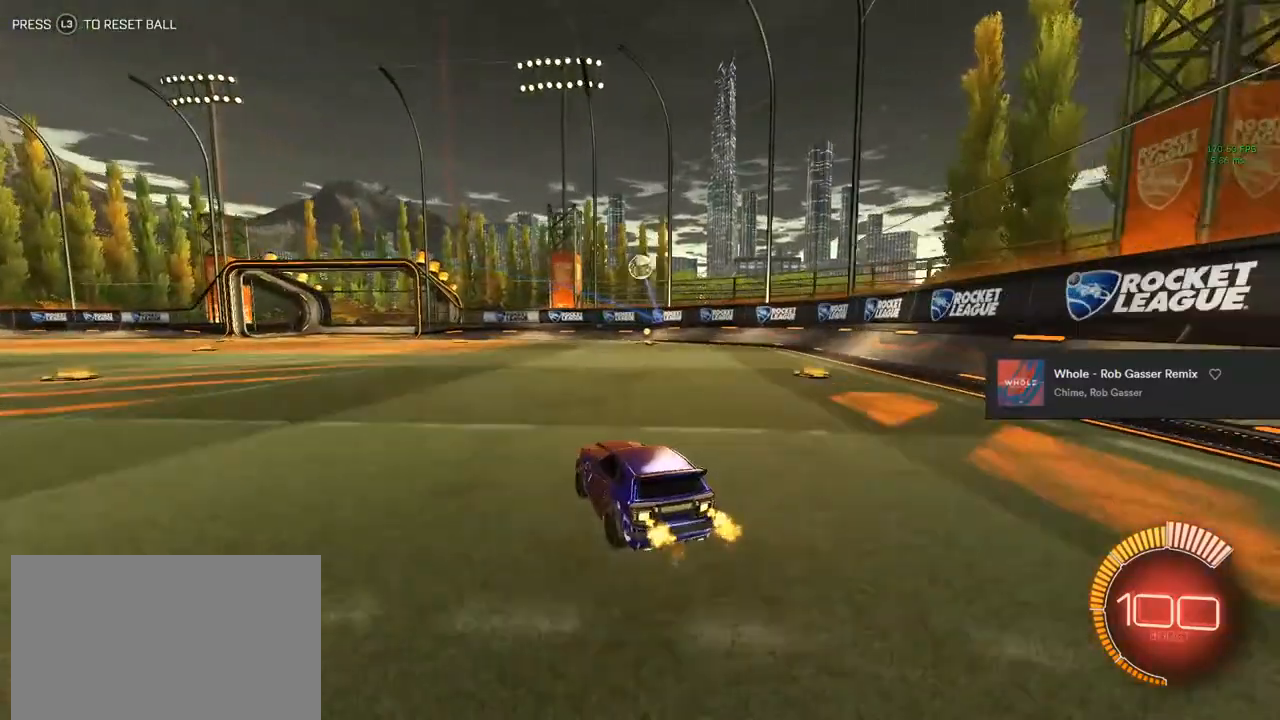
{"buttons": ["CROSS", "CIRCLE", "R2"], "left_stick": "center", "right_stick": "center", "events": [[17, "R2", "up"], [67, "L2", "down"], [233, "CIRCLE", "down"], [233, "left_stick", "down"], [350, "CROSS", "down"], [350, "L2", "up"], [383, "CROSS", "up"], [383, "R2", "down"], [417, "left_stick", "center"], [450, "CROSS", "down"]]}
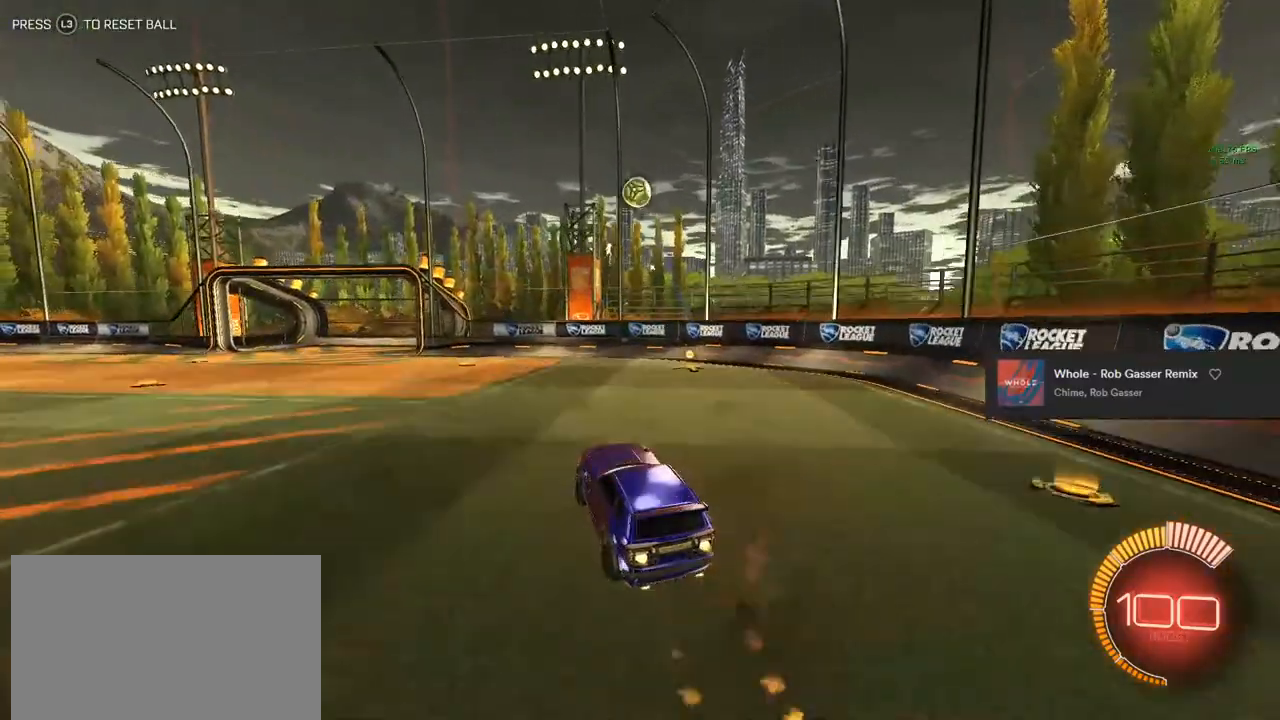
{"buttons": ["CIRCLE", "L1", "R2"], "left_stick": "up", "right_stick": "center", "events": [[67, "CROSS", "up"], [67, "L1", "down"], [67, "left_stick", "down-left"], [317, "left_stick", "up-left"], [367, "left_stick", "up"]]}
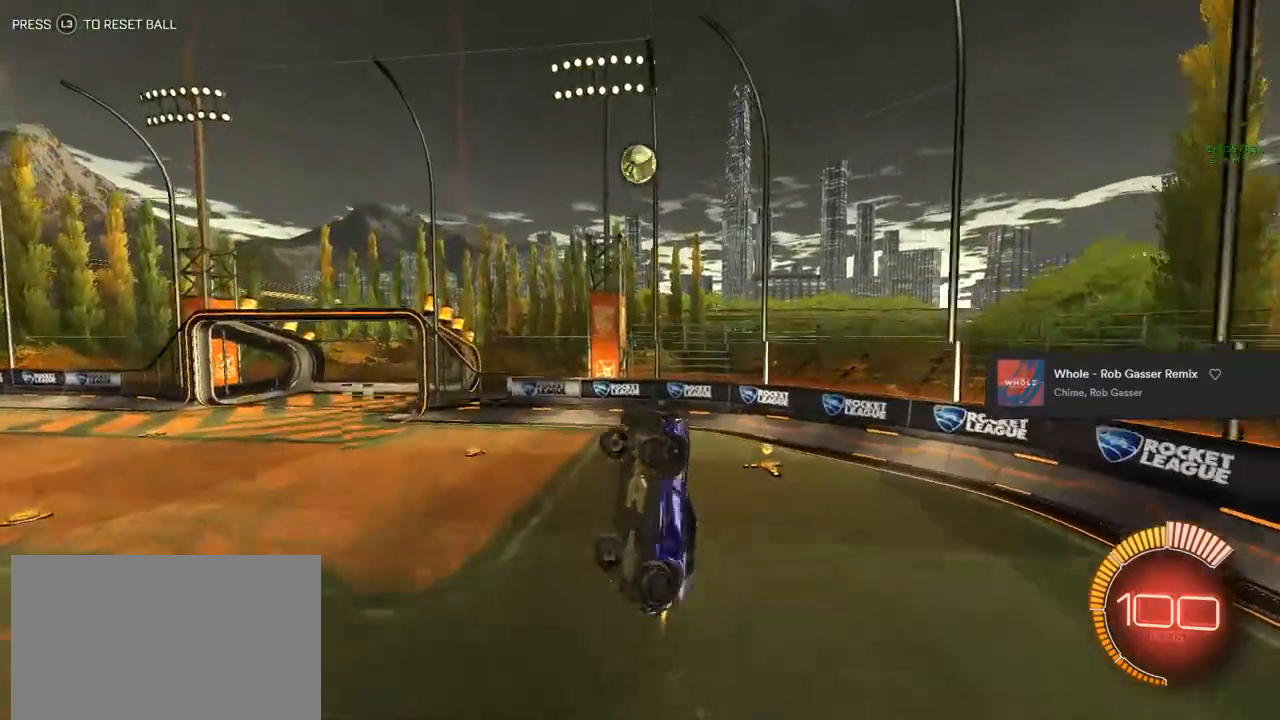
{"buttons": ["CIRCLE", "R2"], "left_stick": "down", "right_stick": "center", "events": [[83, "left_stick", "center"], [283, "left_stick", "up"], [383, "left_stick", "center"], [433, "L1", "up"], [500, "left_stick", "down"]]}
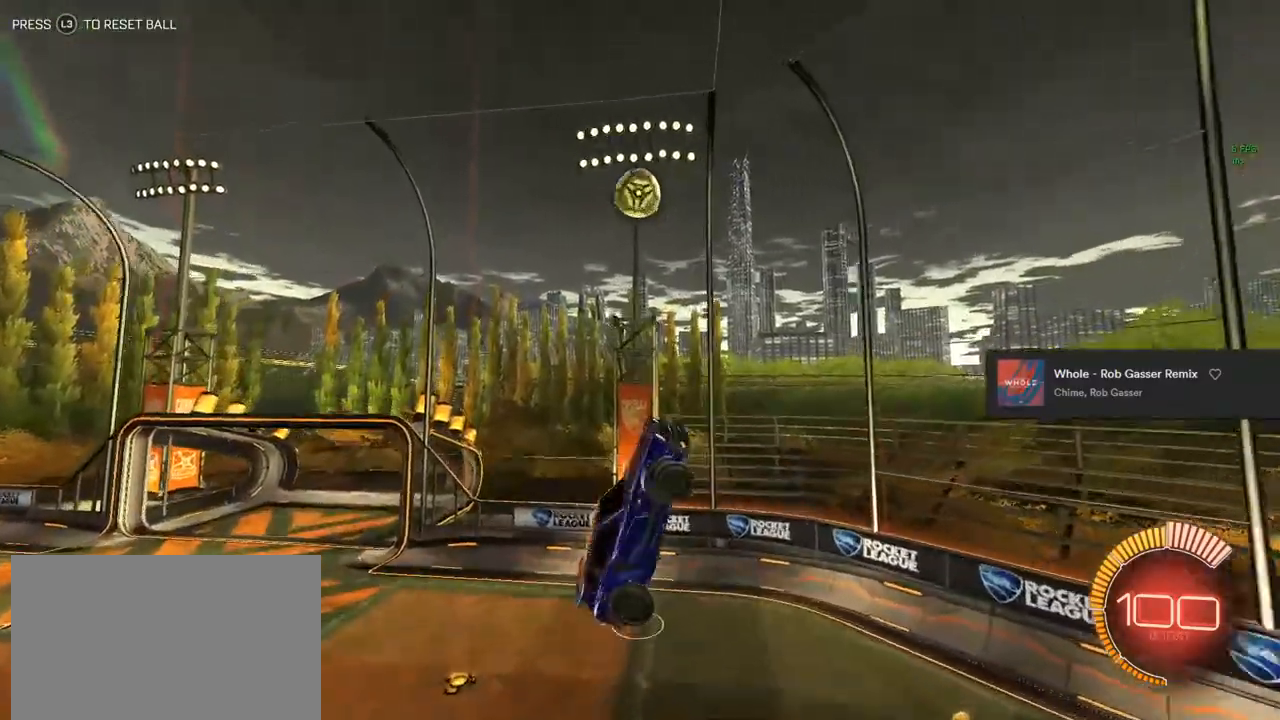
{"buttons": [], "left_stick": "down-left", "right_stick": "center", "events": [[100, "R2", "up"], [133, "R1", "down"], [133, "left_stick", "center"], [250, "left_stick", "down"], [350, "CIRCLE", "up"], [350, "R1", "up"], [433, "left_stick", "down-left"]]}
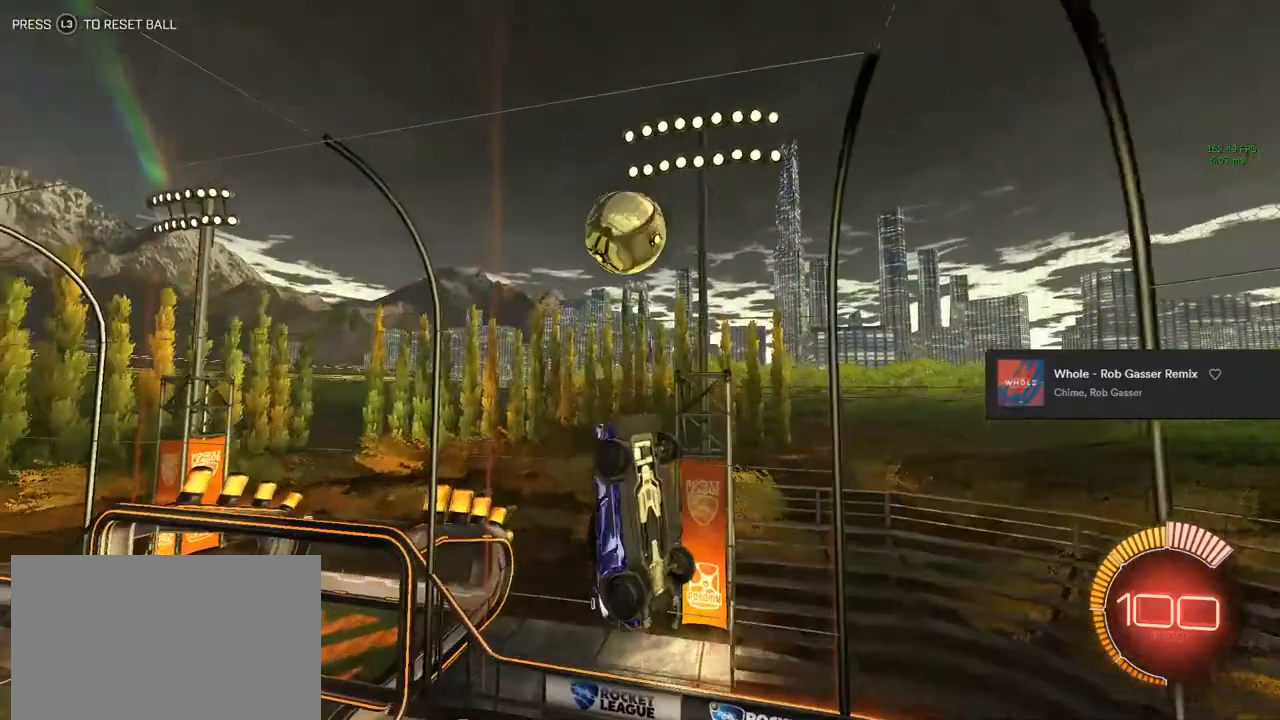
{"buttons": ["CIRCLE"], "left_stick": "center", "right_stick": "center", "events": [[33, "L1", "down"], [33, "R2", "down"], [50, "CIRCLE", "down"], [133, "TRIANGLE", "down"], [133, "left_stick", "left"], [250, "TRIANGLE", "up"], [317, "left_stick", "center"], [383, "L1", "up"], [417, "R2", "up"]]}
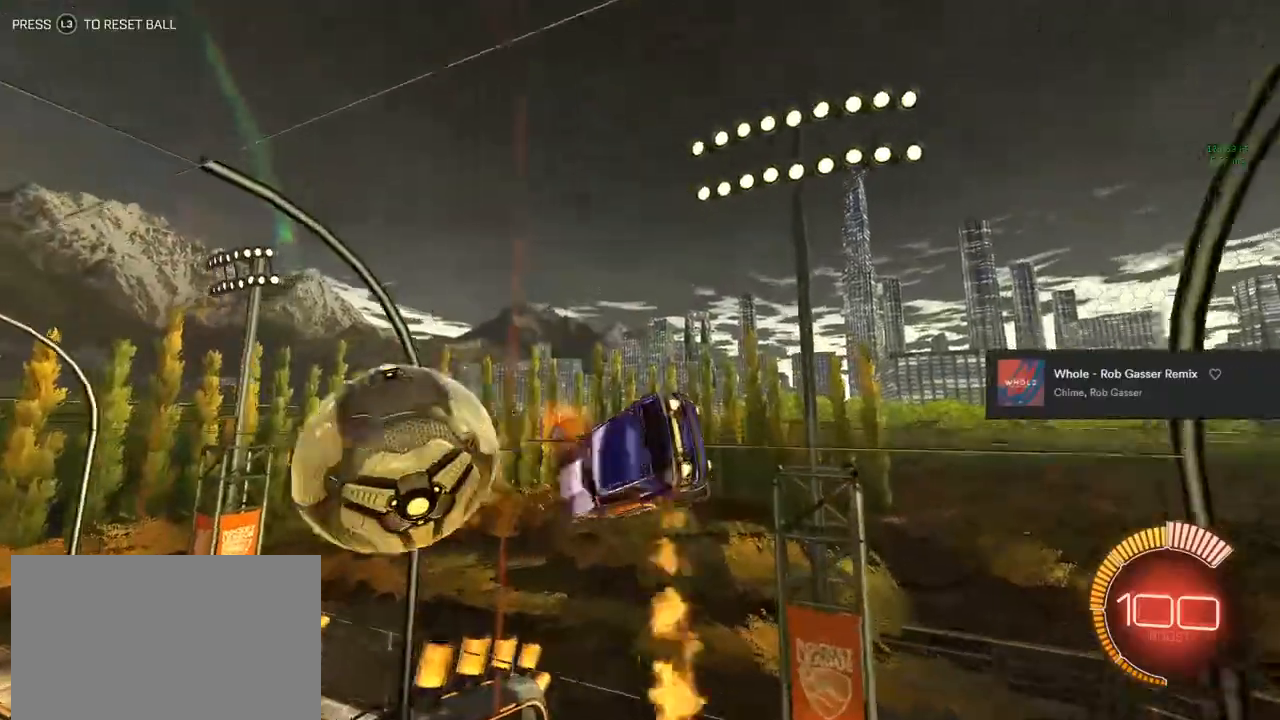
{"buttons": ["CIRCLE", "R2"], "left_stick": "center", "right_stick": "center", "events": [[33, "R1", "down"], [33, "TRIANGLE", "down"], [200, "TRIANGLE", "up"], [217, "R1", "up"], [317, "left_stick", "up-right"], [400, "R2", "down"], [500, "left_stick", "center"]]}
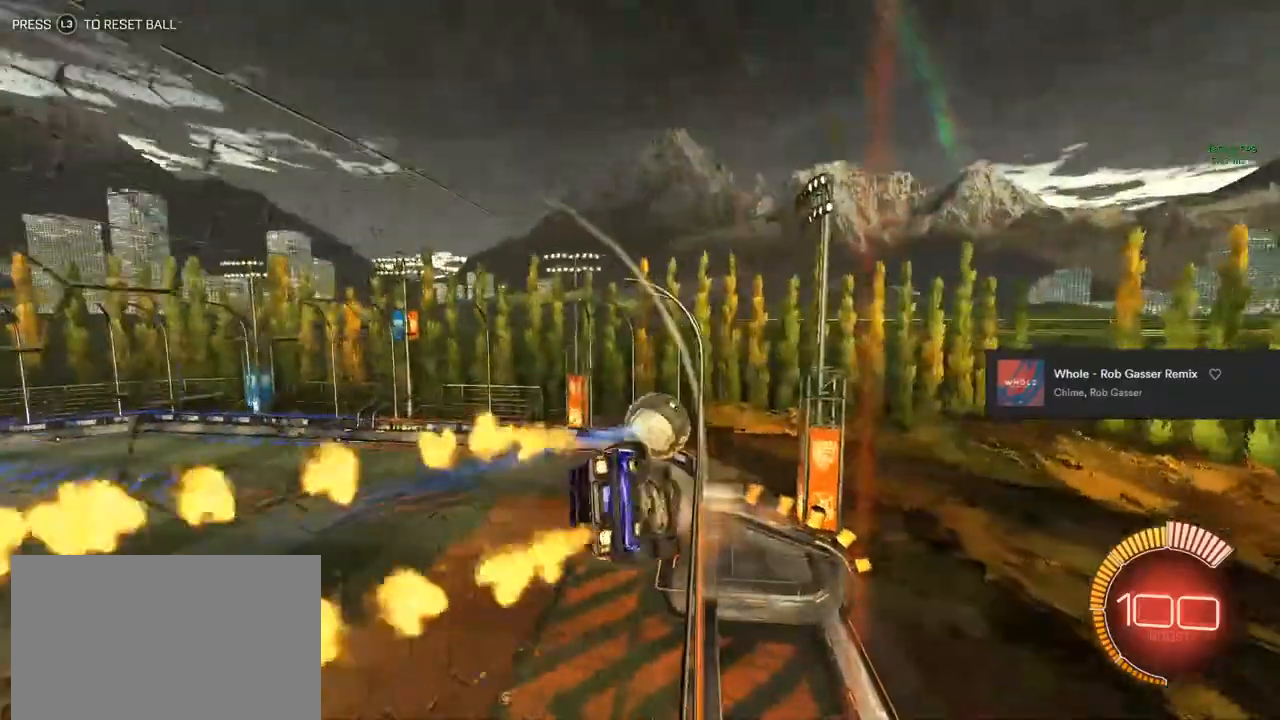
{"buttons": ["CROSS", "CIRCLE", "R2"], "left_stick": "down-right", "right_stick": "center", "events": [[317, "left_stick", "down"], [367, "CROSS", "down"], [383, "left_stick", "down-right"]]}
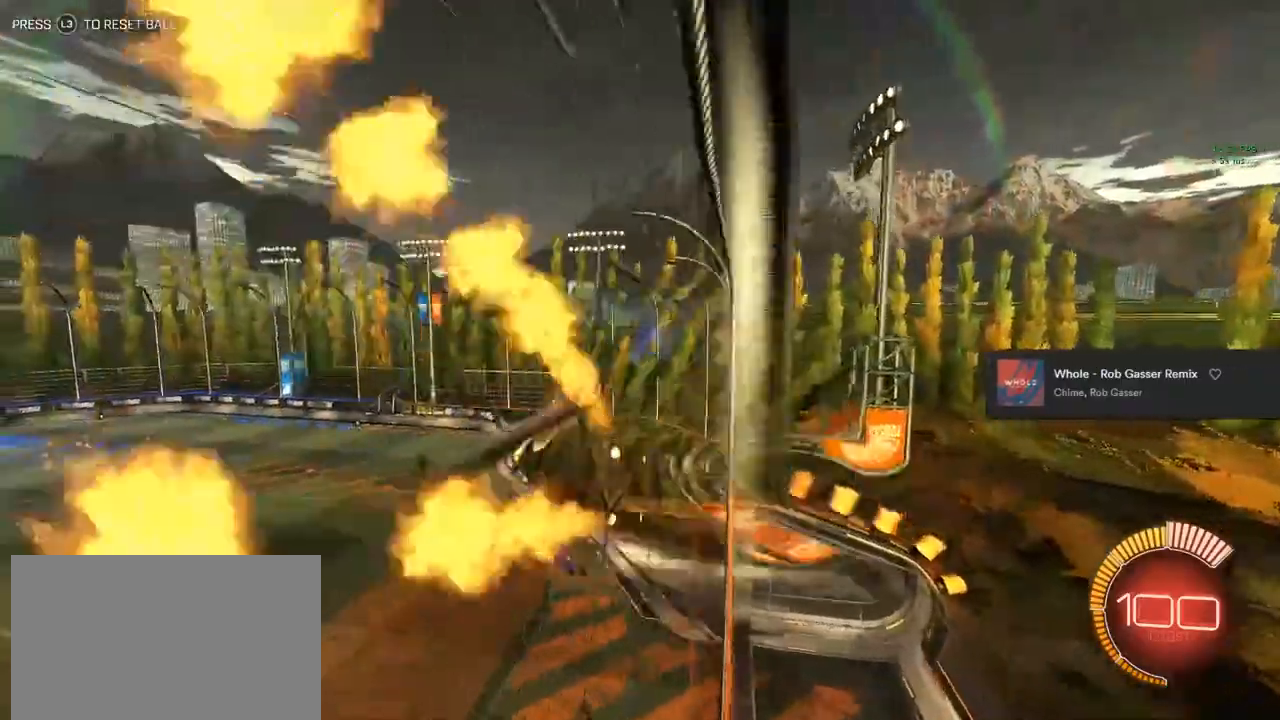
{"buttons": ["CIRCLE", "L1", "R2"], "left_stick": "down", "right_stick": "center", "events": [[33, "L1", "down"], [50, "CROSS", "up"], [67, "left_stick", "down-left"], [250, "left_stick", "up"], [350, "CROSS", "down"], [383, "L1", "up"], [450, "CROSS", "up"], [467, "left_stick", "down"], [483, "L1", "down"]]}
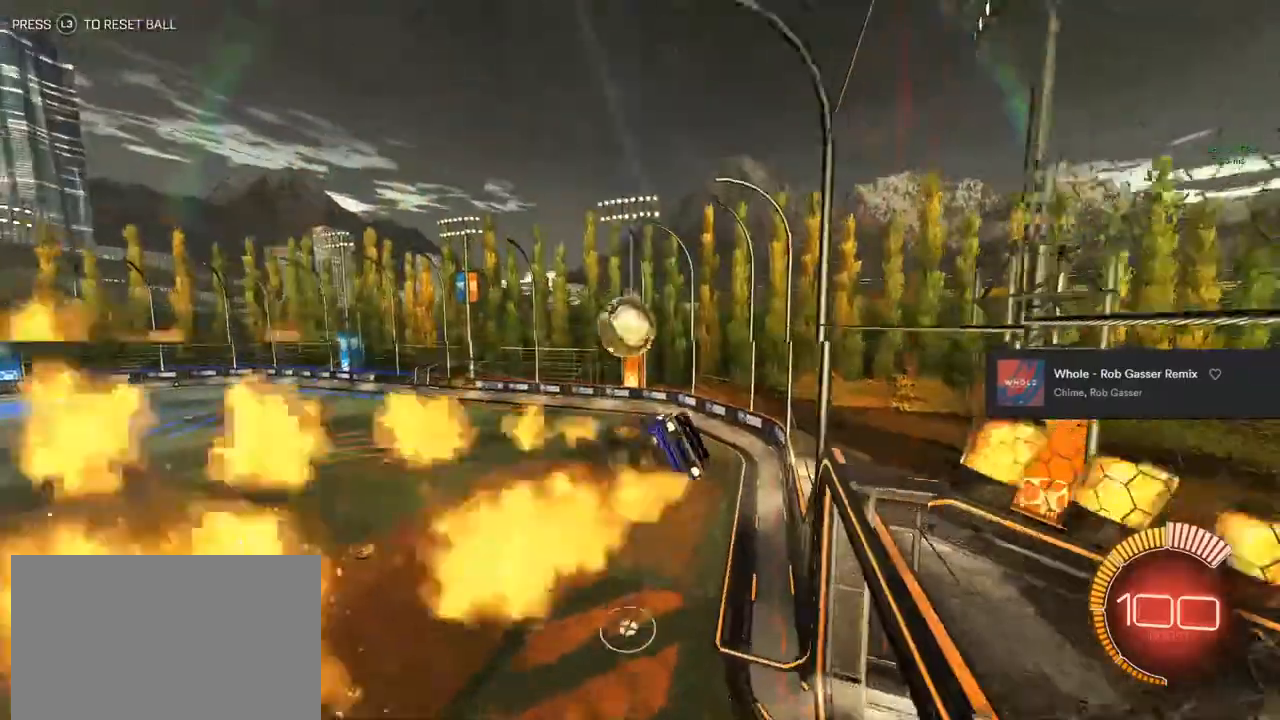
{"buttons": ["L1"], "left_stick": "down-left", "right_stick": "center", "events": [[217, "left_stick", "up-right"], [350, "left_stick", "down-right"], [400, "R2", "up"], [450, "CIRCLE", "up"], [467, "left_stick", "down-left"]]}
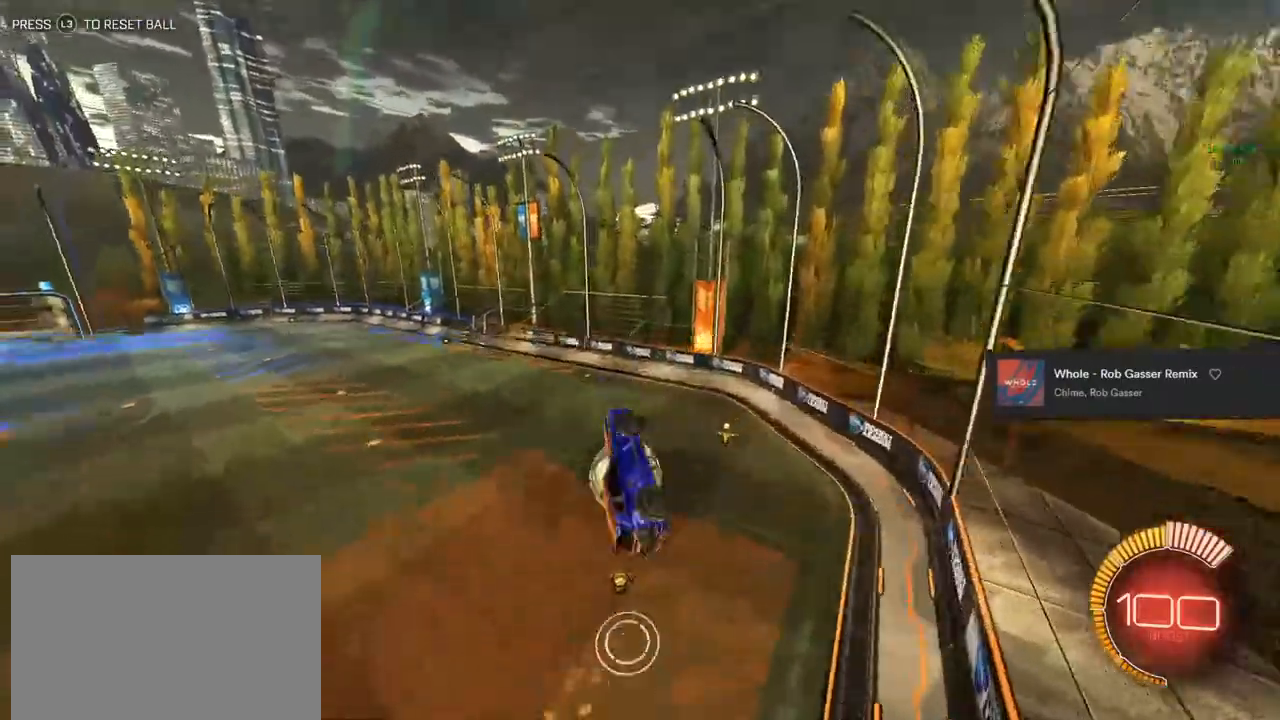
{"buttons": ["CIRCLE"], "left_stick": "down", "right_stick": "center", "events": [[133, "L1", "up"], [133, "R1", "down"], [150, "CIRCLE", "down"], [150, "left_stick", "center"], [350, "TRIANGLE", "down"], [417, "left_stick", "down"], [500, "R1", "up"], [500, "TRIANGLE", "up"]]}
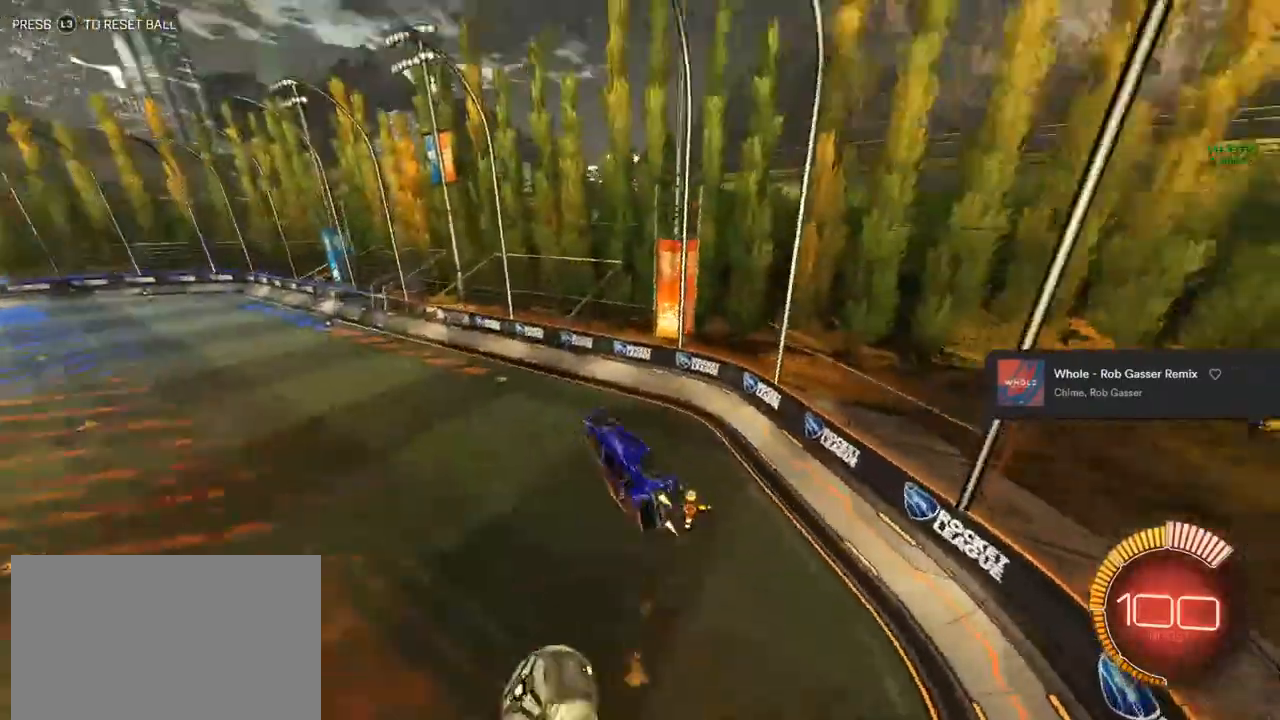
{"buttons": ["CIRCLE"], "left_stick": "right", "right_stick": "center", "events": [[50, "left_stick", "center"], [217, "L1", "down"], [367, "R2", "down"], [383, "L1", "up"], [383, "left_stick", "right"], [483, "R2", "up"]]}
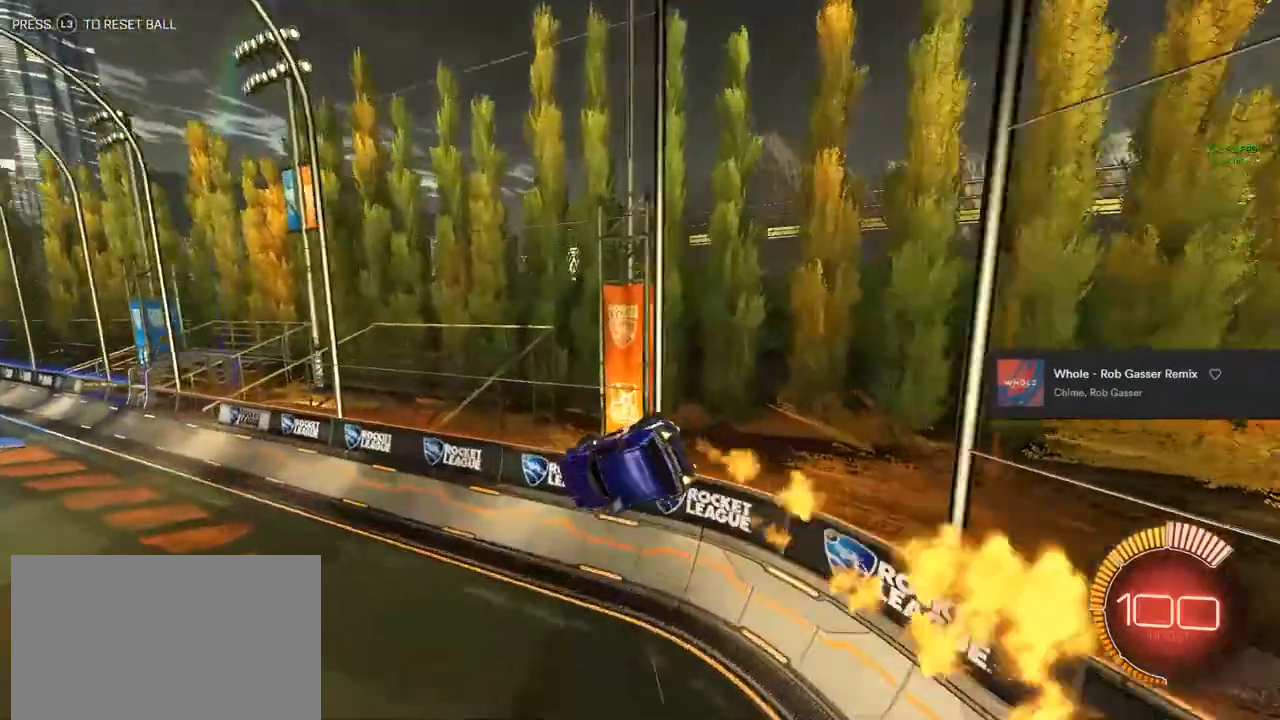
{"buttons": ["CIRCLE"], "left_stick": "center", "right_stick": "center", "events": [[83, "left_stick", "down-right"], [267, "left_stick", "center"]]}
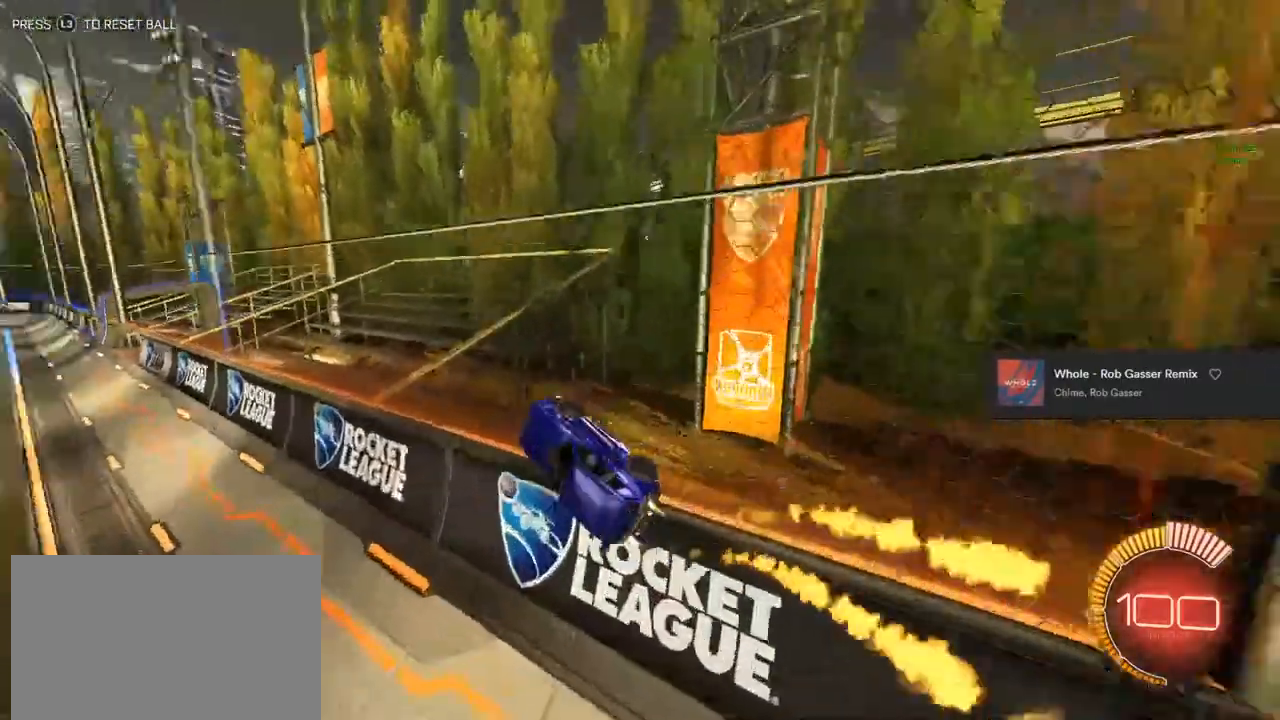
{"buttons": ["CIRCLE", "L1"], "left_stick": "down-left", "right_stick": "center", "events": [[67, "left_stick", "left"], [133, "CROSS", "down"], [150, "left_stick", "up"], [333, "CROSS", "up"], [350, "left_stick", "center"], [400, "L1", "down"], [400, "left_stick", "down-left"]]}
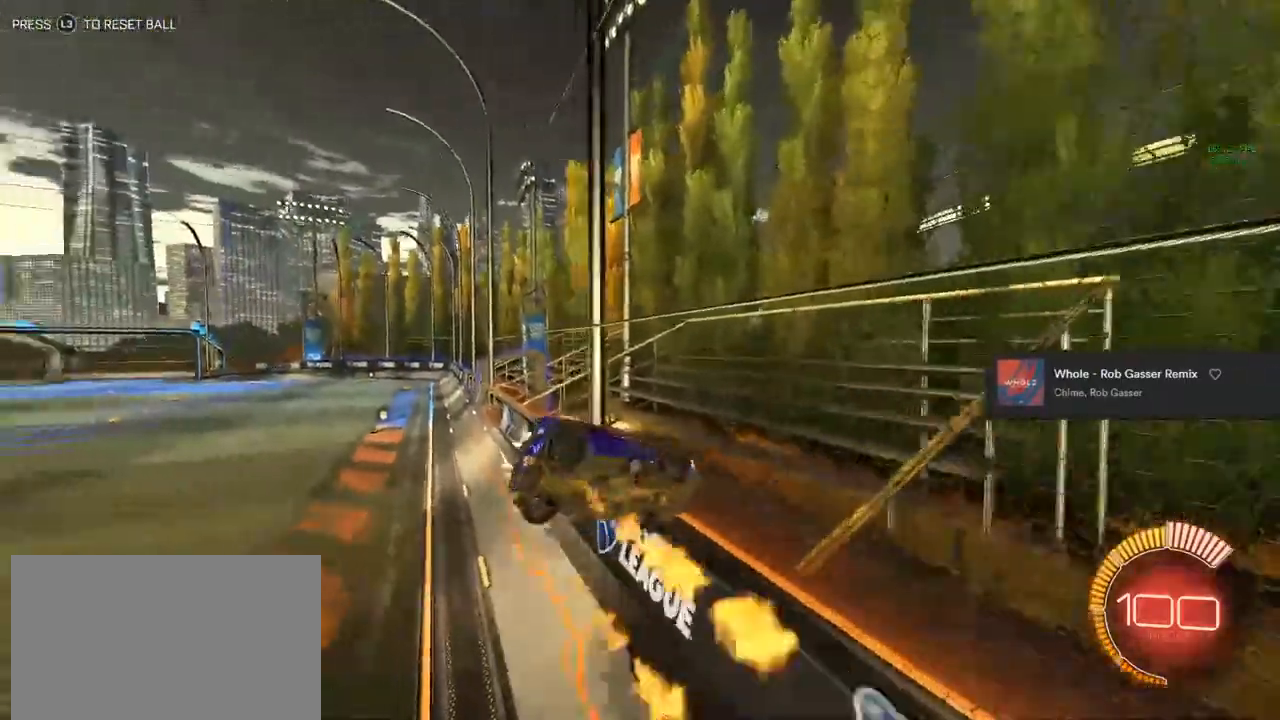
{"buttons": ["CIRCLE", "L1"], "left_stick": "center", "right_stick": "center", "events": [[150, "left_stick", "up-left"], [283, "left_stick", "up-right"], [400, "left_stick", "center"]]}
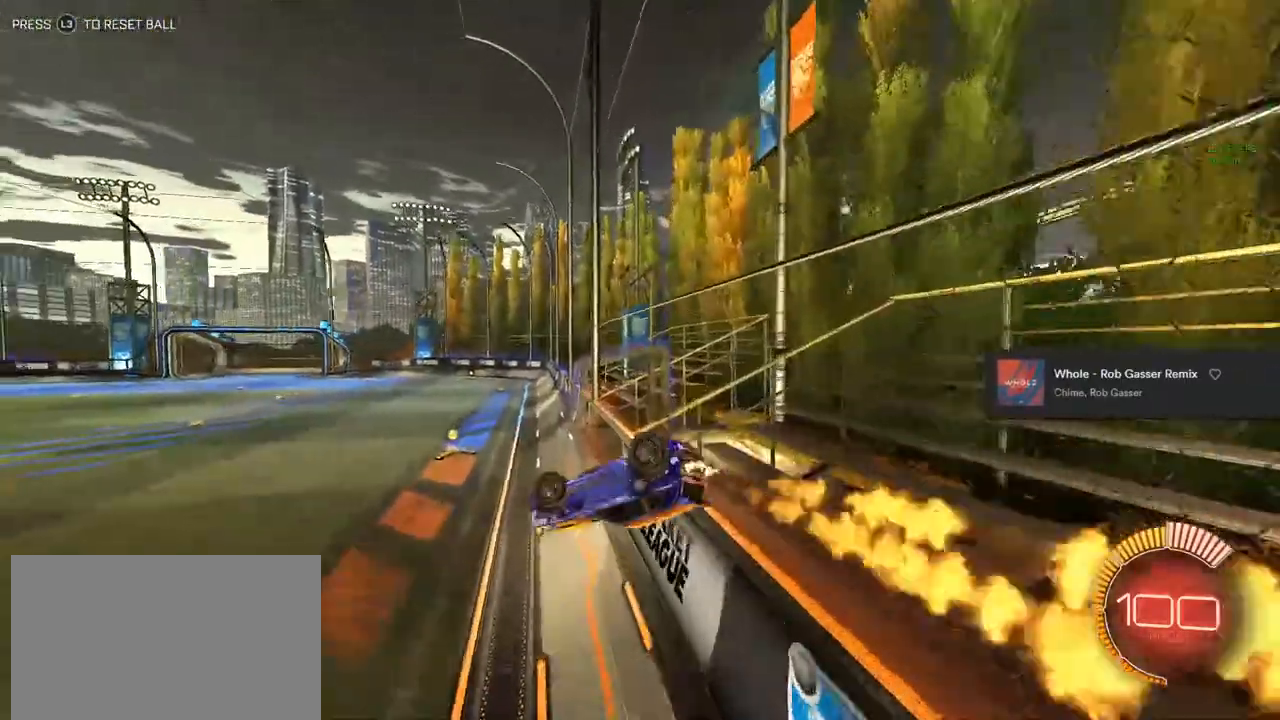
{"buttons": ["L1", "R2"], "left_stick": "center", "right_stick": "center", "events": [[100, "left_stick", "right"], [167, "R2", "down"], [167, "TRIANGLE", "down"], [183, "L1", "up"], [250, "left_stick", "center"], [283, "TRIANGLE", "up"], [433, "CIRCLE", "up"], [467, "L1", "down"]]}